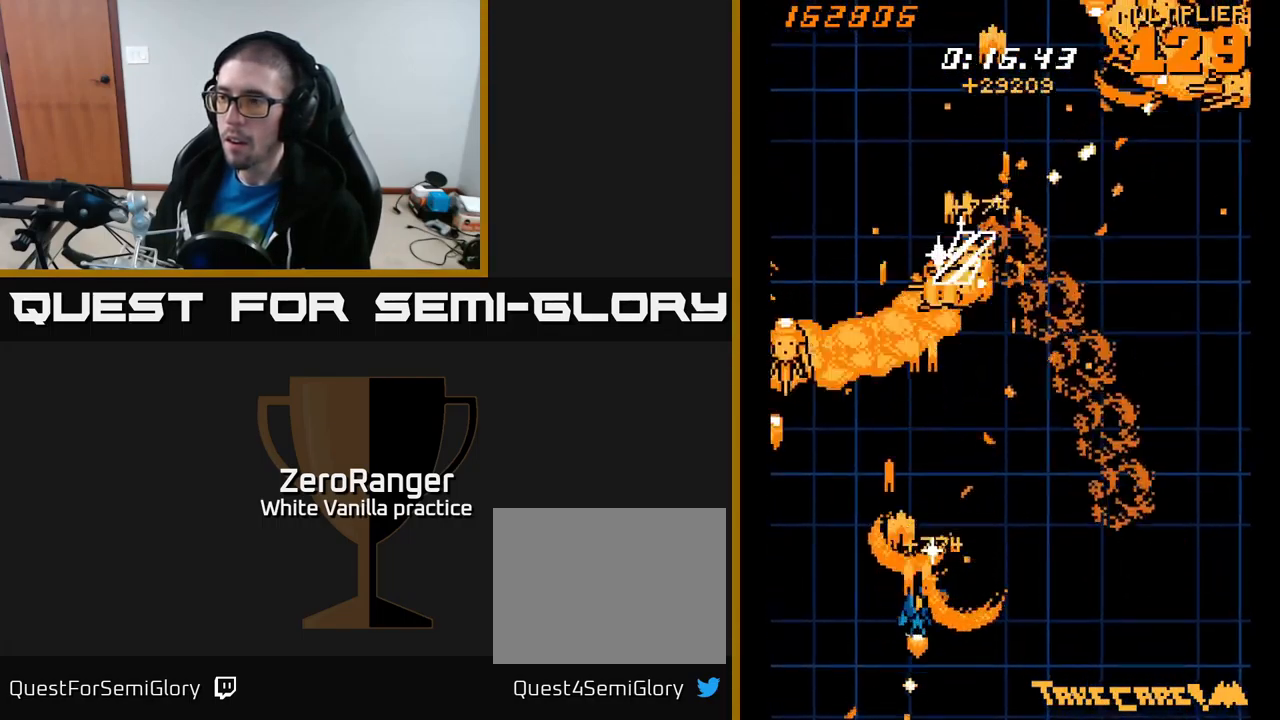
Gameplay with a controller (Xbox layout); each line is a JSON object with the inputs held at the frame after it. "events" lists button and stick changes between this image and that frame as [ms after this image, input, new state], when the widget could be followed in between. Not read: left_stick.
{"buttons": ["A", "DPAD_UP"], "right_stick": "center", "events": [[133, "X", "down"], [217, "X", "up"], [300, "DPAD_UP", "up"], [417, "DPAD_UP", "down"], [483, "DPAD_RIGHT", "up"]]}
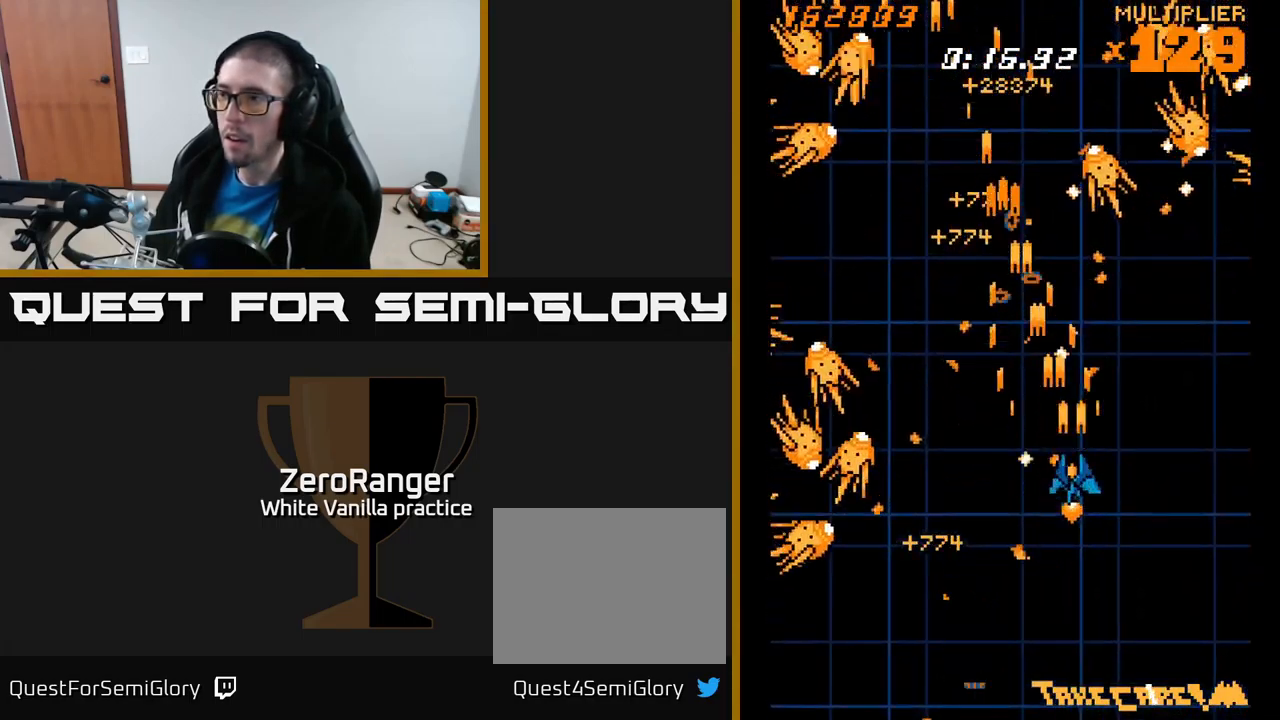
{"buttons": ["X", "DPAD_DOWN", "DPAD_LEFT"], "right_stick": "center", "events": [[50, "DPAD_LEFT", "down"], [183, "DPAD_LEFT", "up"], [267, "X", "down"], [317, "A", "up"], [367, "DPAD_LEFT", "down"], [417, "DPAD_UP", "up"], [483, "DPAD_DOWN", "down"]]}
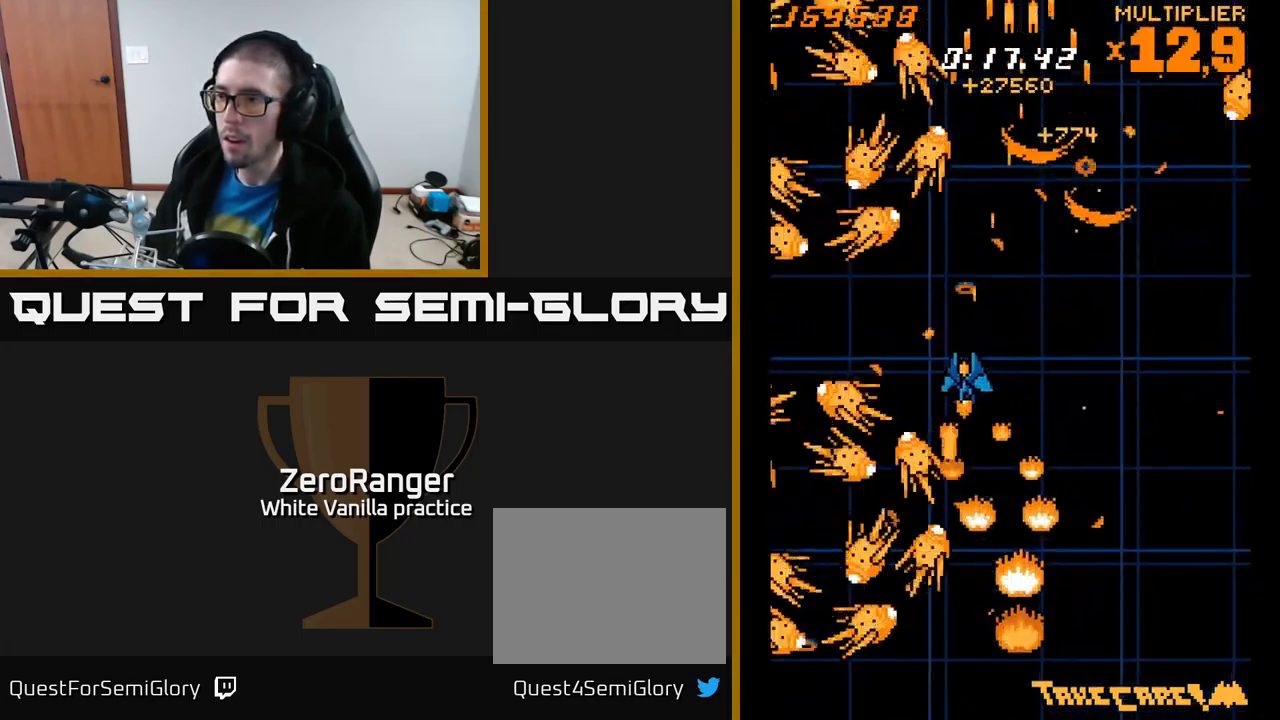
{"buttons": ["X"], "right_stick": "center", "events": [[33, "DPAD_DOWN", "up"], [50, "DPAD_LEFT", "up"], [233, "DPAD_DOWN", "down"], [267, "DPAD_RIGHT", "down"], [383, "DPAD_DOWN", "up"], [383, "DPAD_RIGHT", "up"]]}
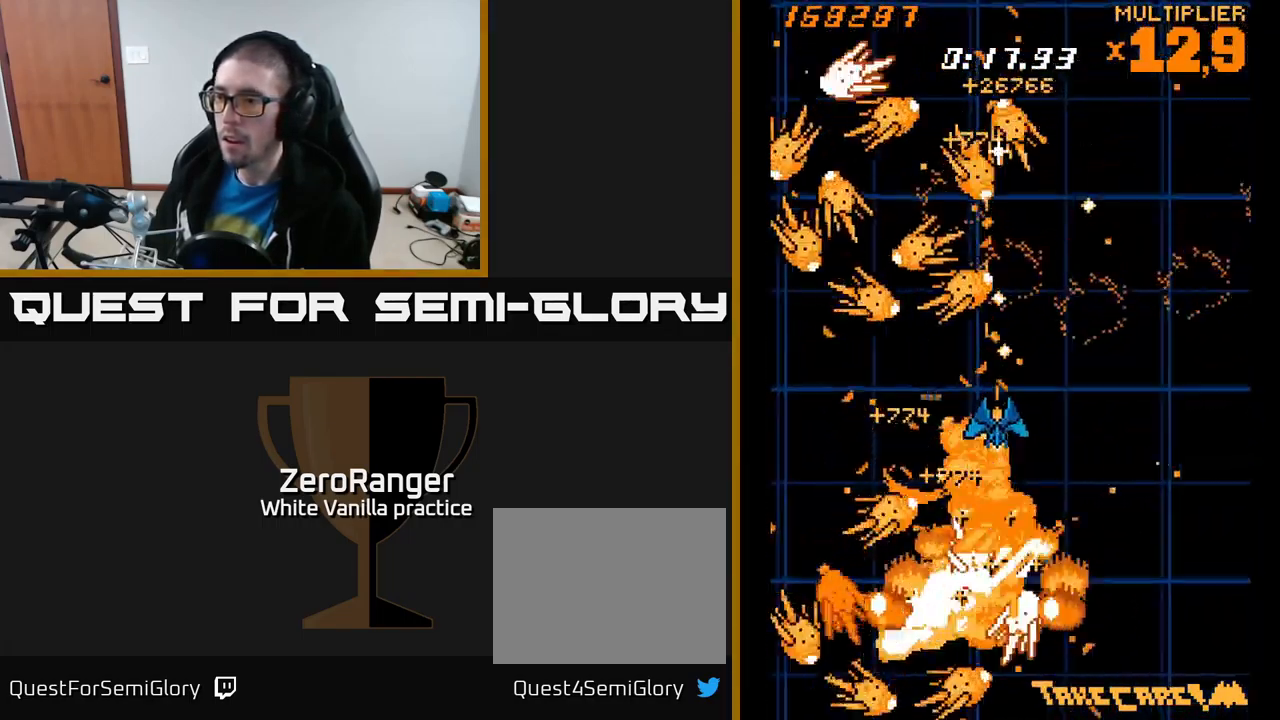
{"buttons": ["X"], "right_stick": "center", "events": [[17, "DPAD_RIGHT", "down"], [50, "DPAD_DOWN", "down"], [133, "DPAD_RIGHT", "up"], [150, "DPAD_DOWN", "up"], [333, "DPAD_RIGHT", "down"], [383, "DPAD_DOWN", "down"], [450, "DPAD_RIGHT", "up"], [467, "DPAD_DOWN", "up"]]}
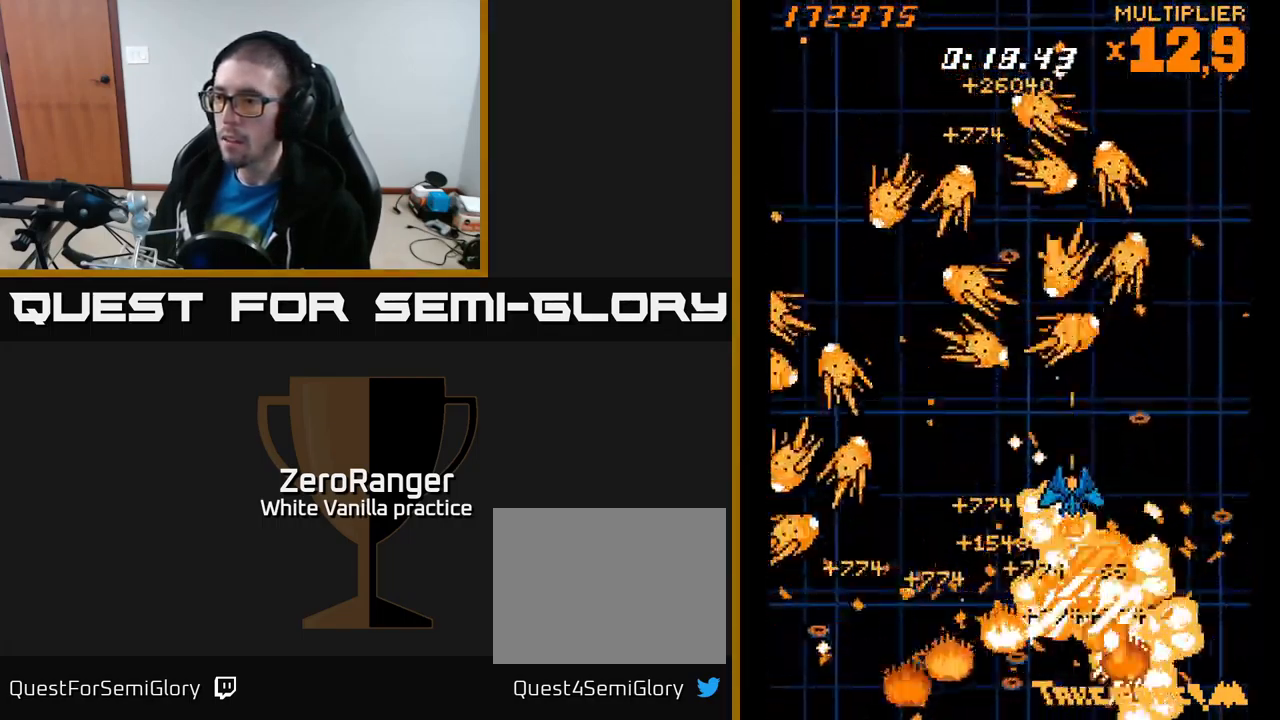
{"buttons": ["A", "DPAD_RIGHT"], "right_stick": "center", "events": [[33, "DPAD_RIGHT", "down"], [250, "A", "down"], [283, "X", "up"], [317, "DPAD_RIGHT", "up"], [433, "DPAD_DOWN", "down"], [467, "DPAD_RIGHT", "down"], [483, "DPAD_DOWN", "up"]]}
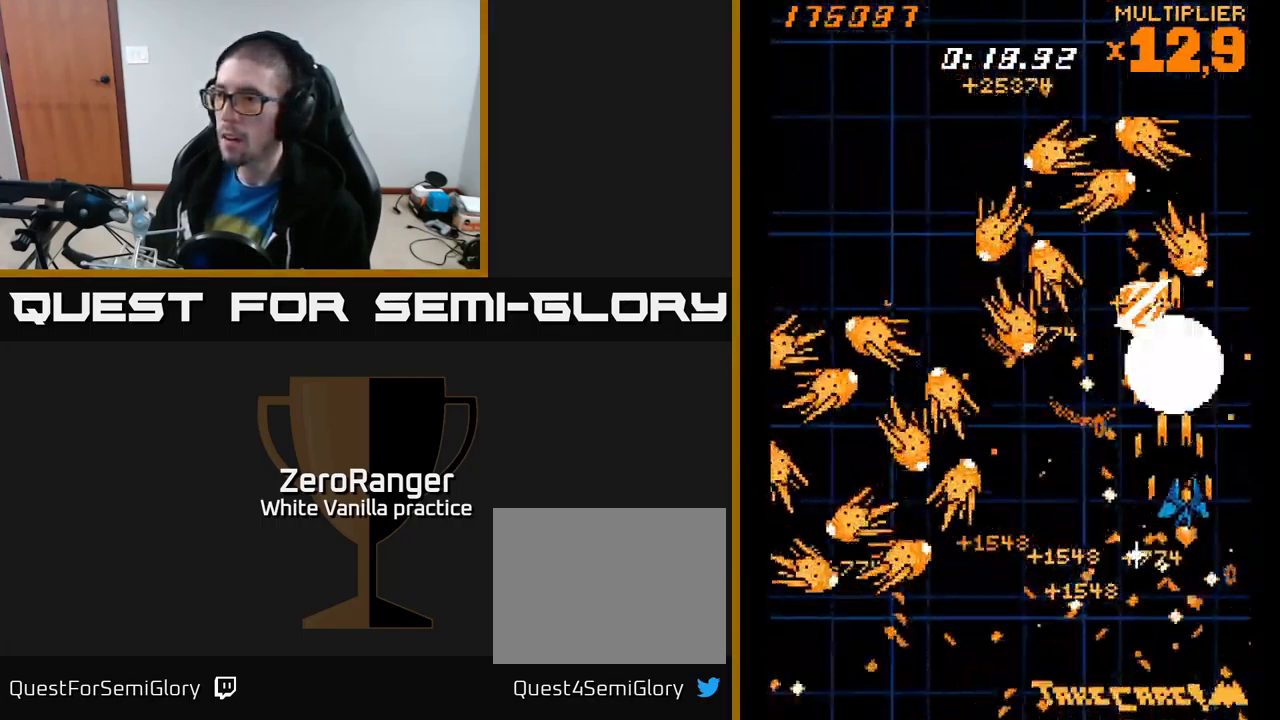
{"buttons": ["A", "DPAD_RIGHT"], "right_stick": "center", "events": [[67, "DPAD_RIGHT", "up"], [67, "DPAD_UP", "down"], [133, "DPAD_UP", "up"], [217, "DPAD_UP", "down"], [234, "DPAD_RIGHT", "down"], [300, "DPAD_RIGHT", "up"], [317, "DPAD_UP", "up"], [484, "DPAD_RIGHT", "down"]]}
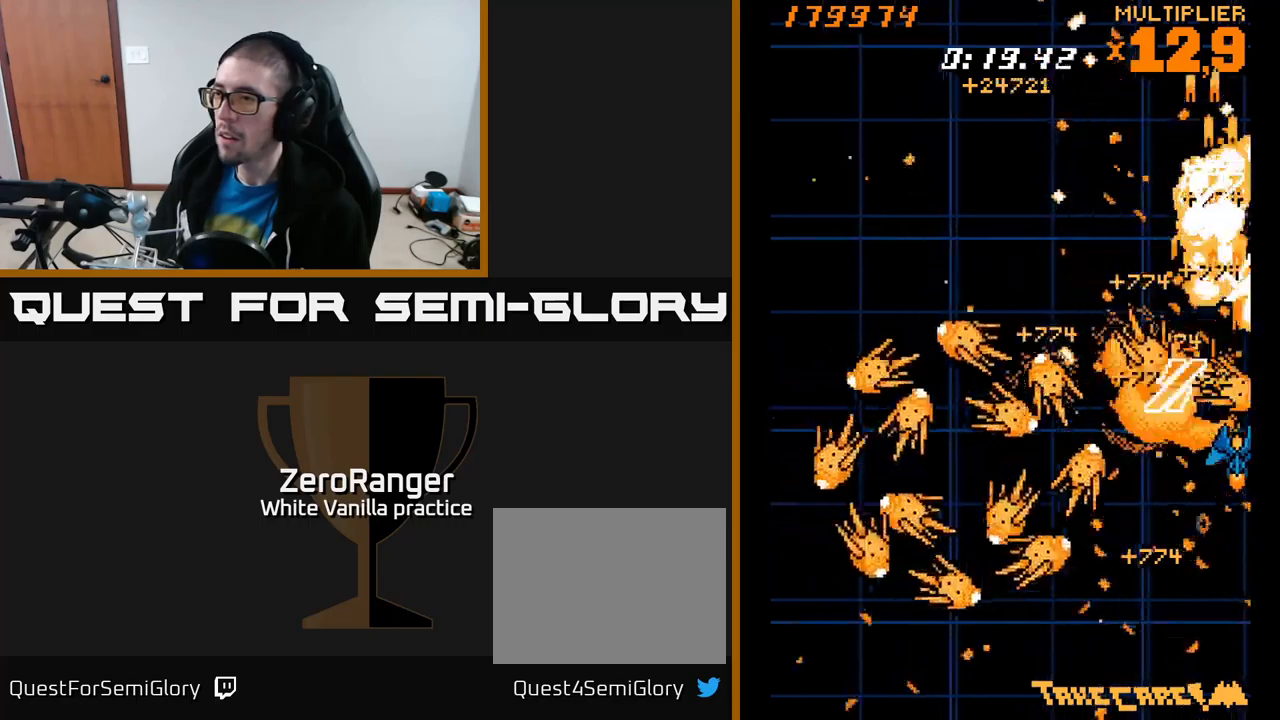
{"buttons": ["X", "DPAD_UP", "DPAD_RIGHT"], "right_stick": "center", "events": [[50, "DPAD_UP", "down"], [84, "DPAD_RIGHT", "up"], [100, "DPAD_UP", "up"], [184, "DPAD_UP", "down"], [367, "X", "down"], [384, "DPAD_RIGHT", "down"], [417, "A", "up"]]}
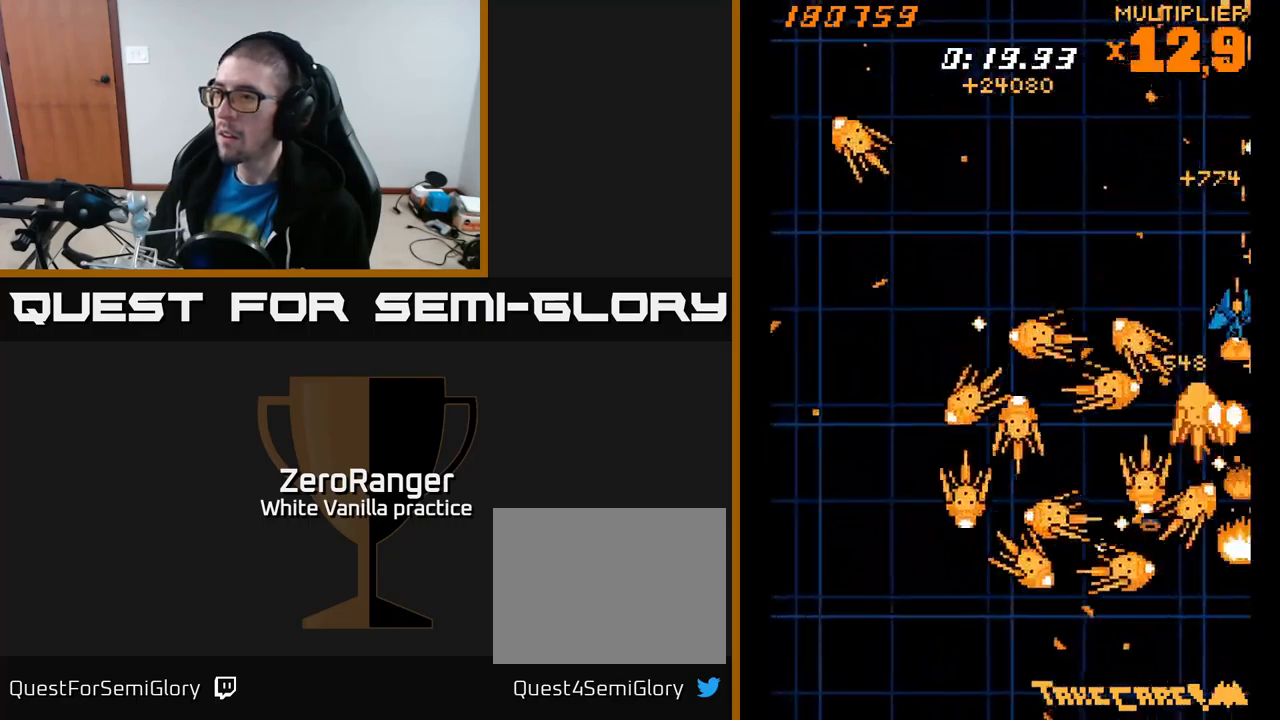
{"buttons": ["X", "DPAD_RIGHT"], "right_stick": "center", "events": [[17, "DPAD_RIGHT", "up"], [100, "DPAD_LEFT", "down"], [184, "DPAD_UP", "up"], [250, "DPAD_LEFT", "up"], [267, "DPAD_RIGHT", "down"], [267, "DPAD_UP", "down"], [334, "DPAD_RIGHT", "up"], [350, "DPAD_RIGHT", "down"], [367, "DPAD_UP", "up"]]}
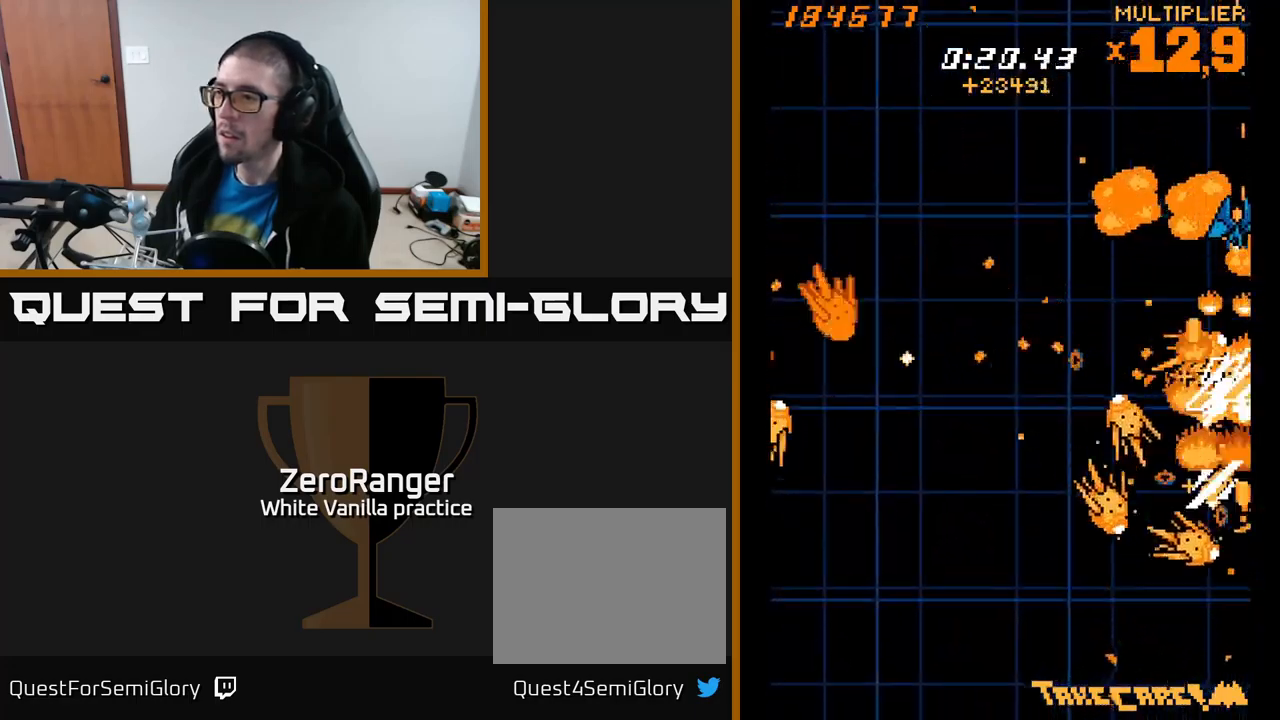
{"buttons": ["X", "DPAD_DOWN"], "right_stick": "center", "events": [[67, "DPAD_RIGHT", "up"], [267, "DPAD_DOWN", "down"], [267, "DPAD_RIGHT", "down"], [367, "DPAD_DOWN", "up"], [467, "DPAD_RIGHT", "up"], [484, "DPAD_DOWN", "down"]]}
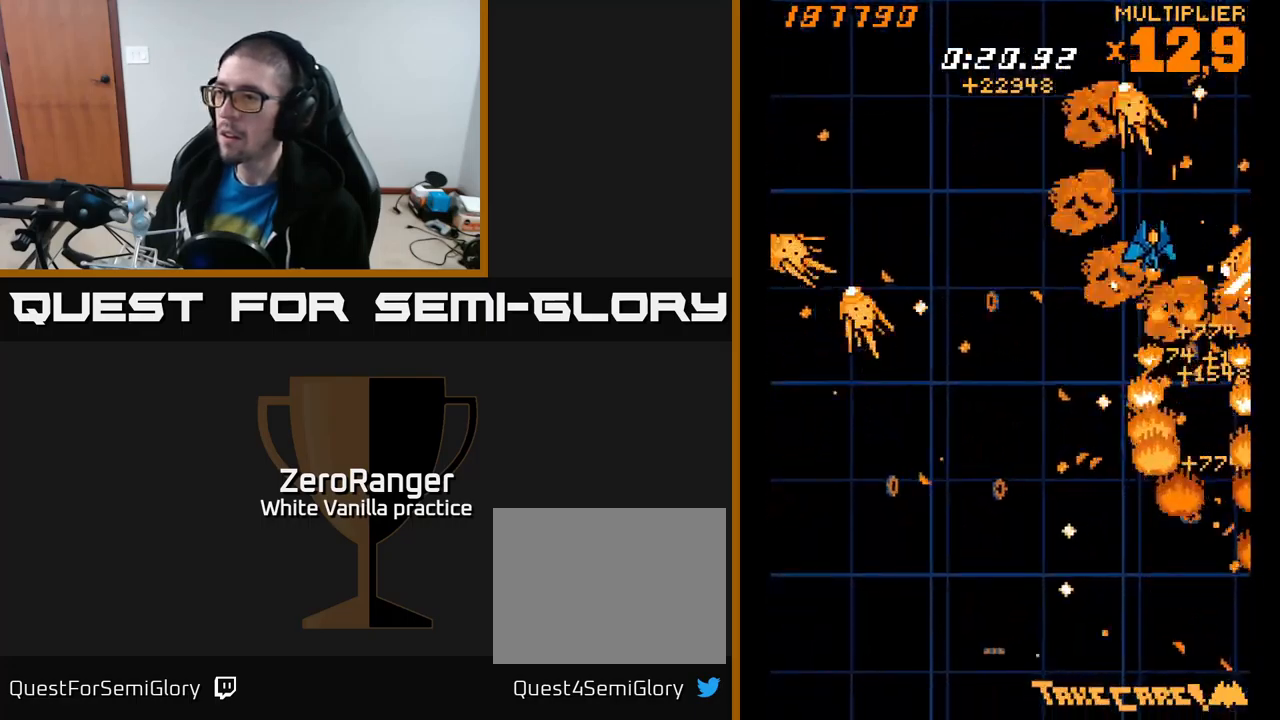
{"buttons": ["A", "DPAD_DOWN", "DPAD_RIGHT"], "right_stick": "center", "events": [[17, "DPAD_LEFT", "down"], [84, "A", "down"], [117, "DPAD_DOWN", "up"], [134, "X", "up"], [450, "DPAD_DOWN", "down"], [467, "DPAD_LEFT", "up"], [500, "DPAD_RIGHT", "down"]]}
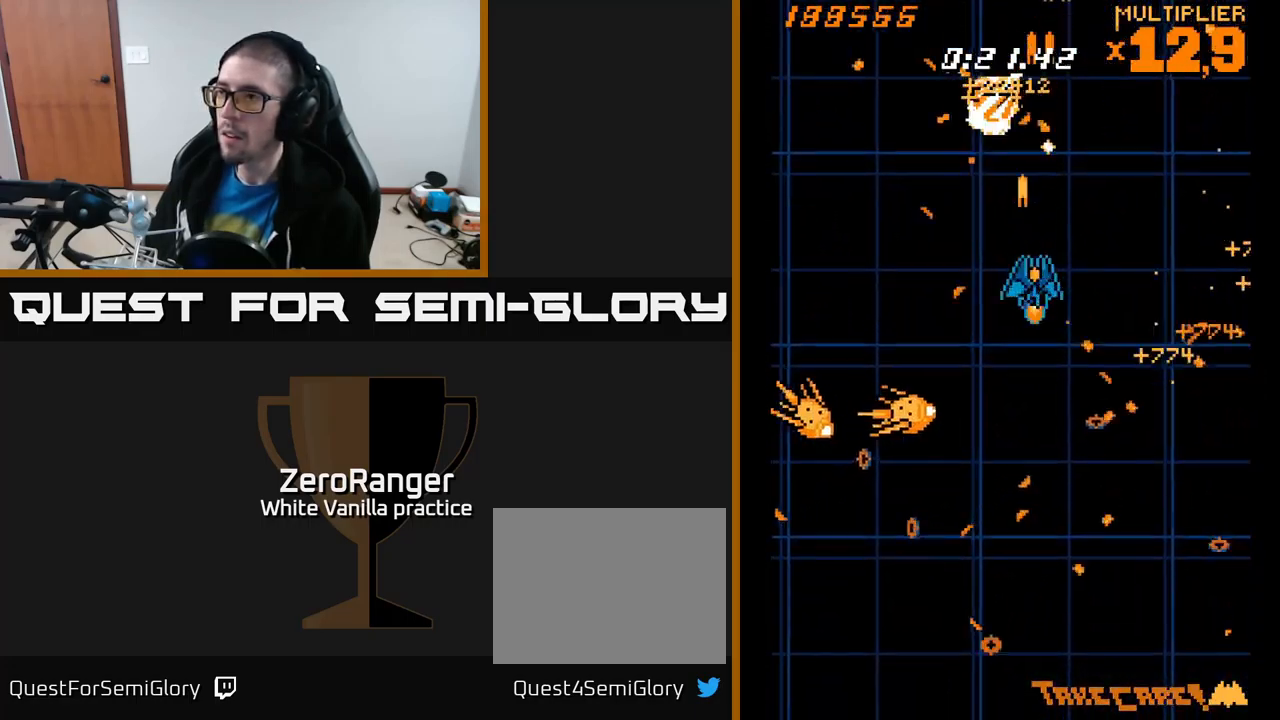
{"buttons": ["X", "DPAD_UP", "DPAD_RIGHT"], "right_stick": "center", "events": [[167, "DPAD_DOWN", "up"], [167, "X", "down"], [184, "DPAD_RIGHT", "up"], [200, "A", "up"], [234, "DPAD_LEFT", "down"], [250, "DPAD_UP", "down"], [284, "DPAD_LEFT", "up"], [350, "DPAD_RIGHT", "down"]]}
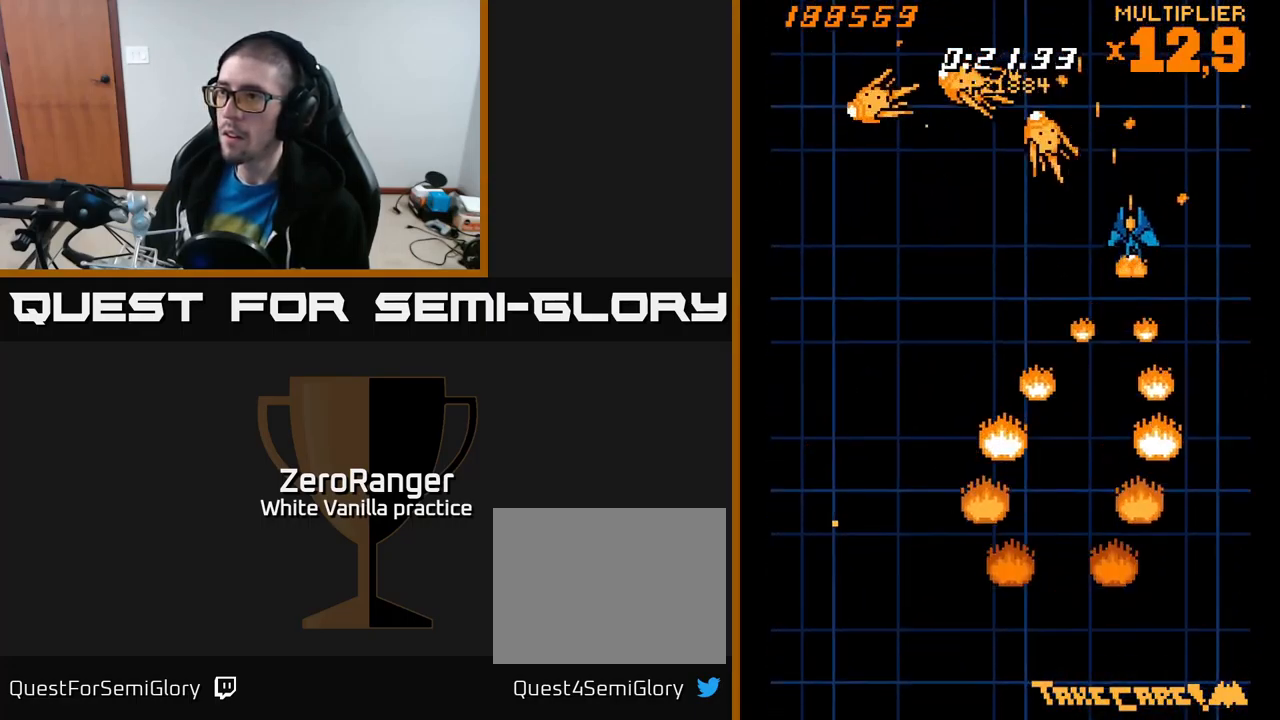
{"buttons": ["X", "DPAD_DOWN", "DPAD_RIGHT"], "right_stick": "center", "events": [[100, "DPAD_RIGHT", "up"], [150, "DPAD_LEFT", "down"], [450, "DPAD_UP", "up"], [467, "DPAD_LEFT", "up"], [484, "DPAD_DOWN", "down"], [500, "DPAD_RIGHT", "down"]]}
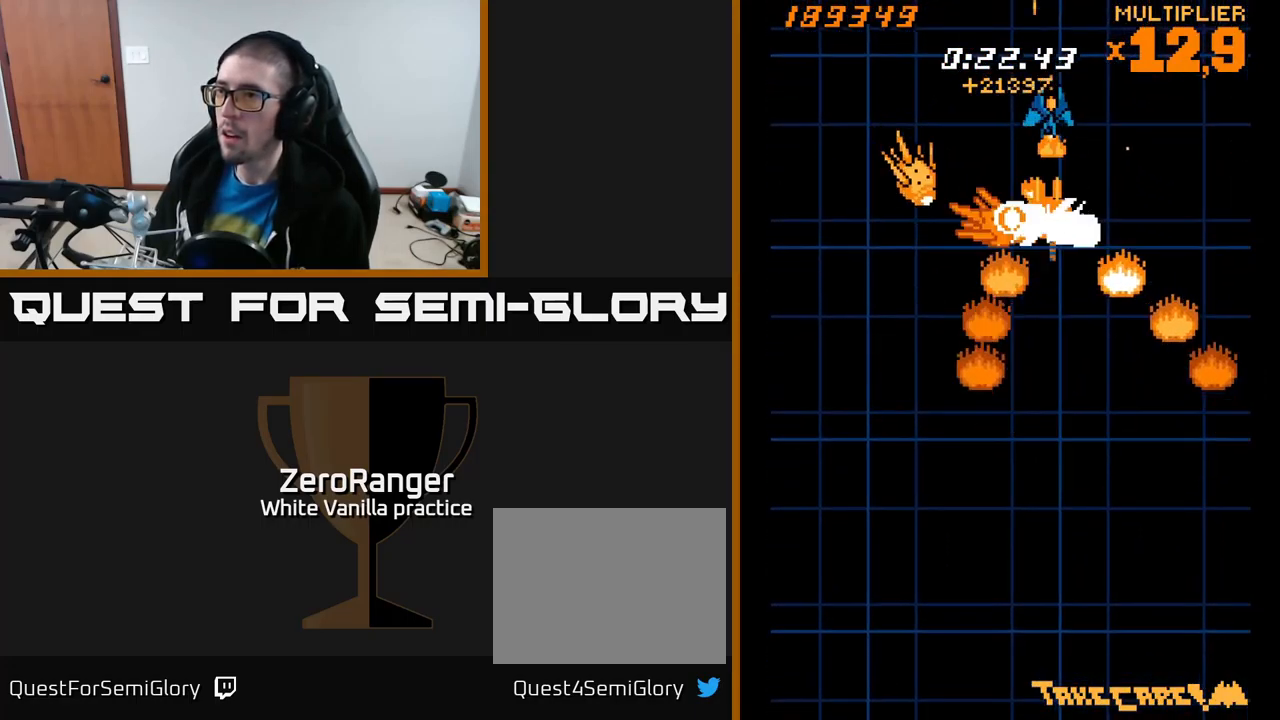
{"buttons": ["A", "DPAD_DOWN"], "right_stick": "center"}
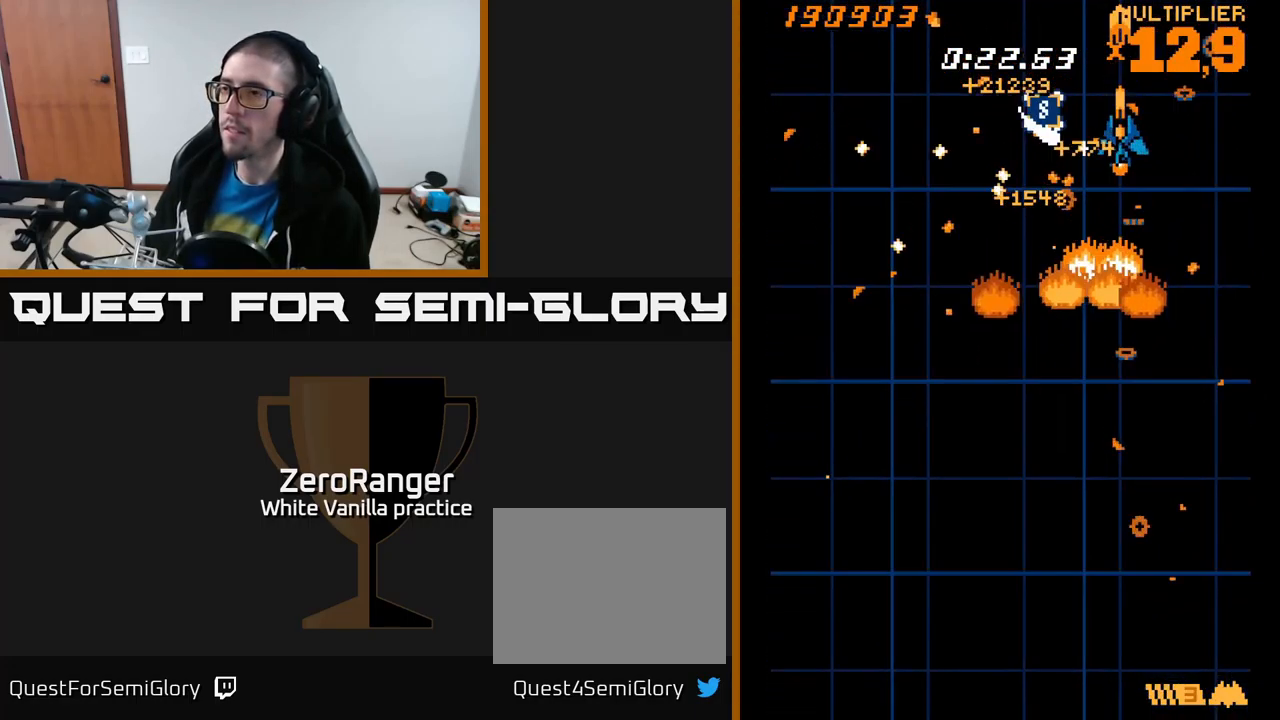
{"buttons": ["DPAD_LEFT"], "right_stick": "center", "events": [[67, "DPAD_LEFT", "down"], [84, "DPAD_DOWN", "up"], [217, "DPAD_UP", "down"], [234, "DPAD_LEFT", "up"], [317, "DPAD_LEFT", "down"], [317, "DPAD_UP", "up"], [384, "DPAD_DOWN", "down"], [484, "A", "up"], [500, "DPAD_DOWN", "up"]]}
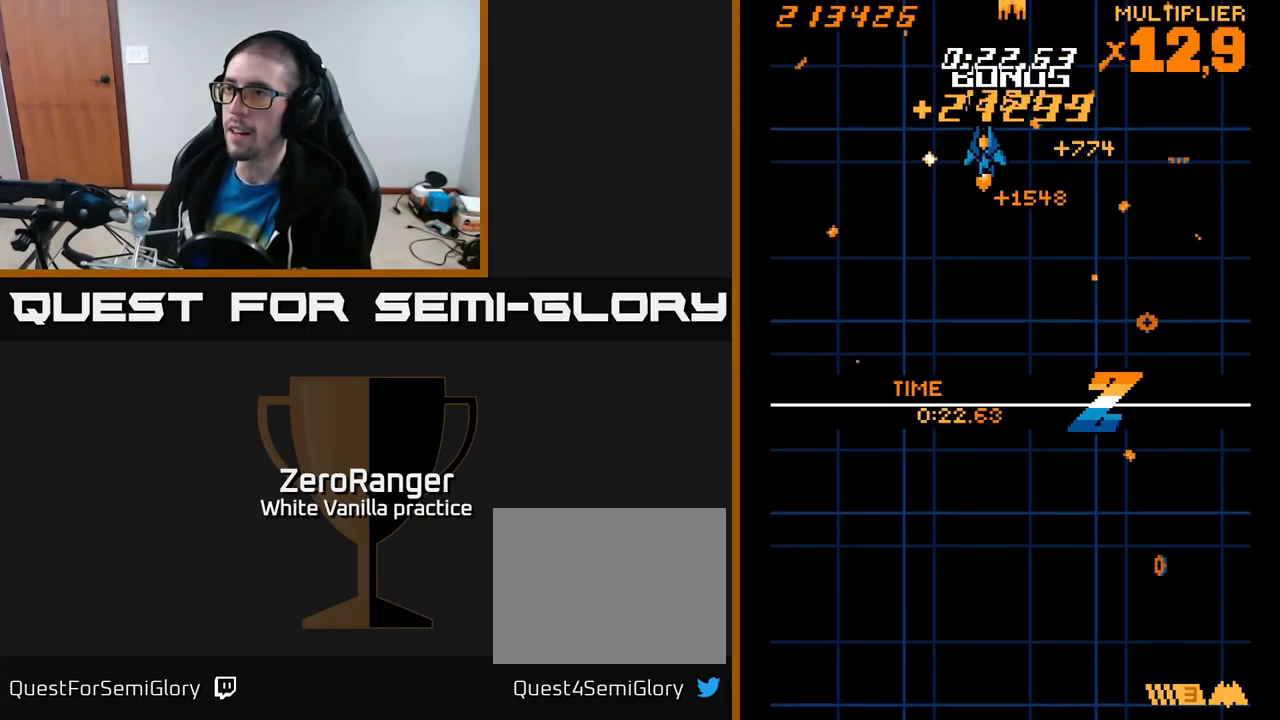
{"buttons": ["DPAD_DOWN", "DPAD_RIGHT"], "right_stick": "center", "events": [[84, "DPAD_LEFT", "up"], [100, "DPAD_DOWN", "down"], [284, "DPAD_RIGHT", "down"]]}
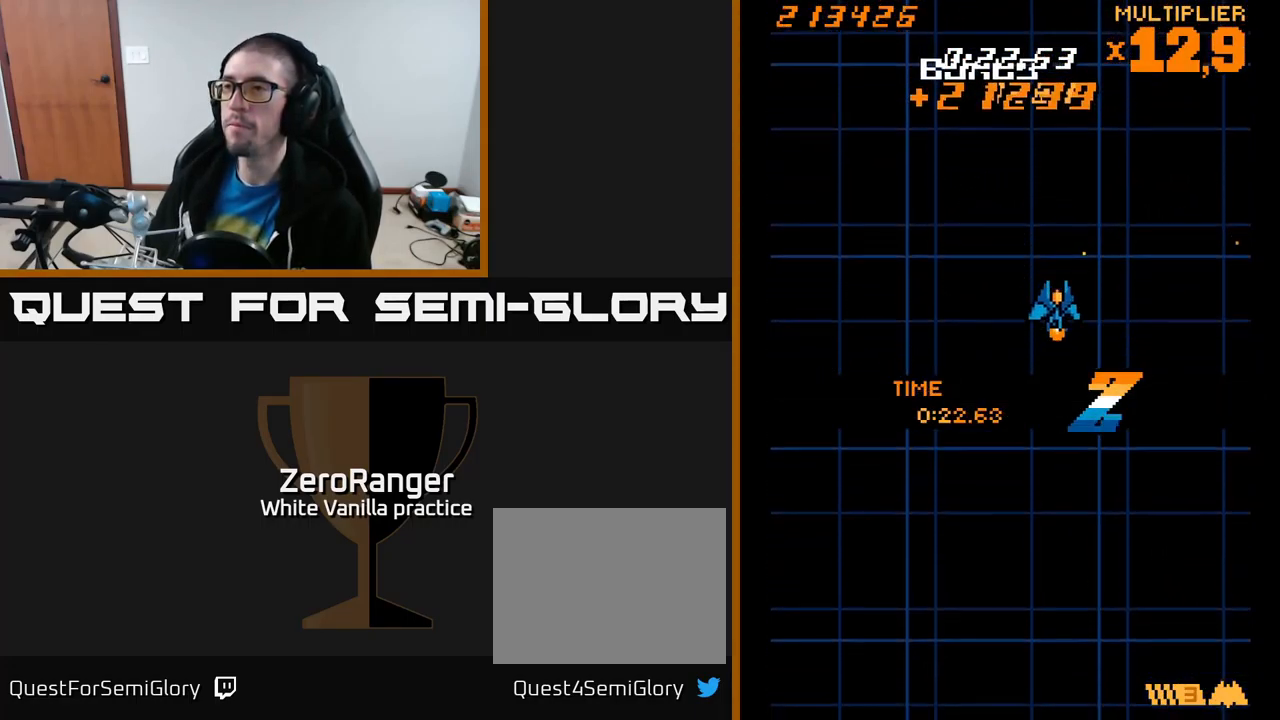
{"buttons": [], "right_stick": "center", "events": [[117, "DPAD_RIGHT", "up"], [416, "DPAD_DOWN", "up"]]}
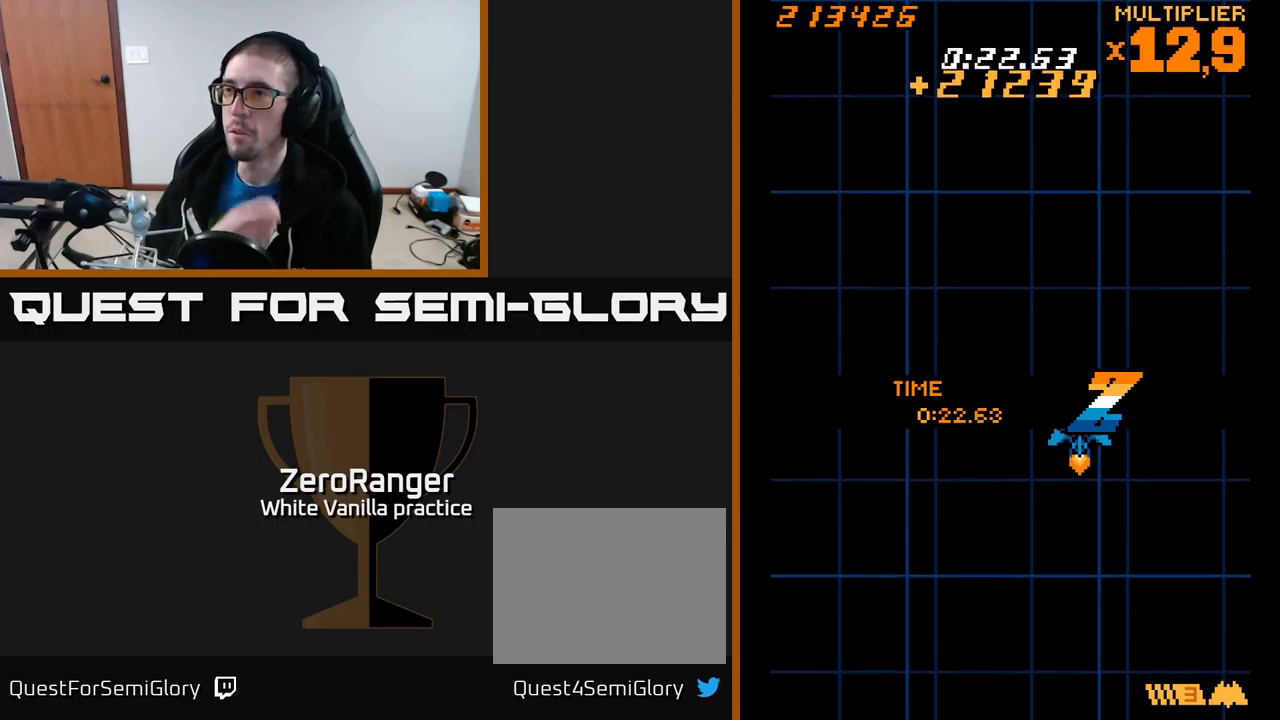
{"buttons": [], "right_stick": "center", "events": []}
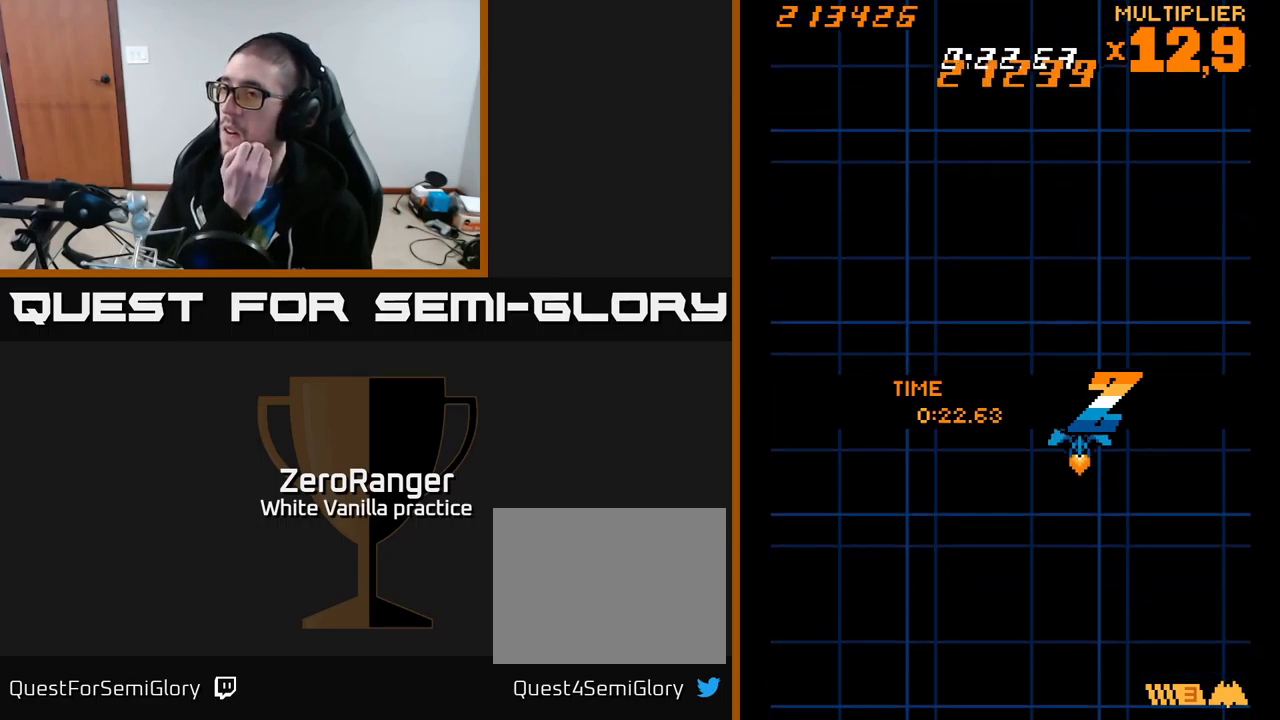
{"buttons": [], "right_stick": "center", "events": []}
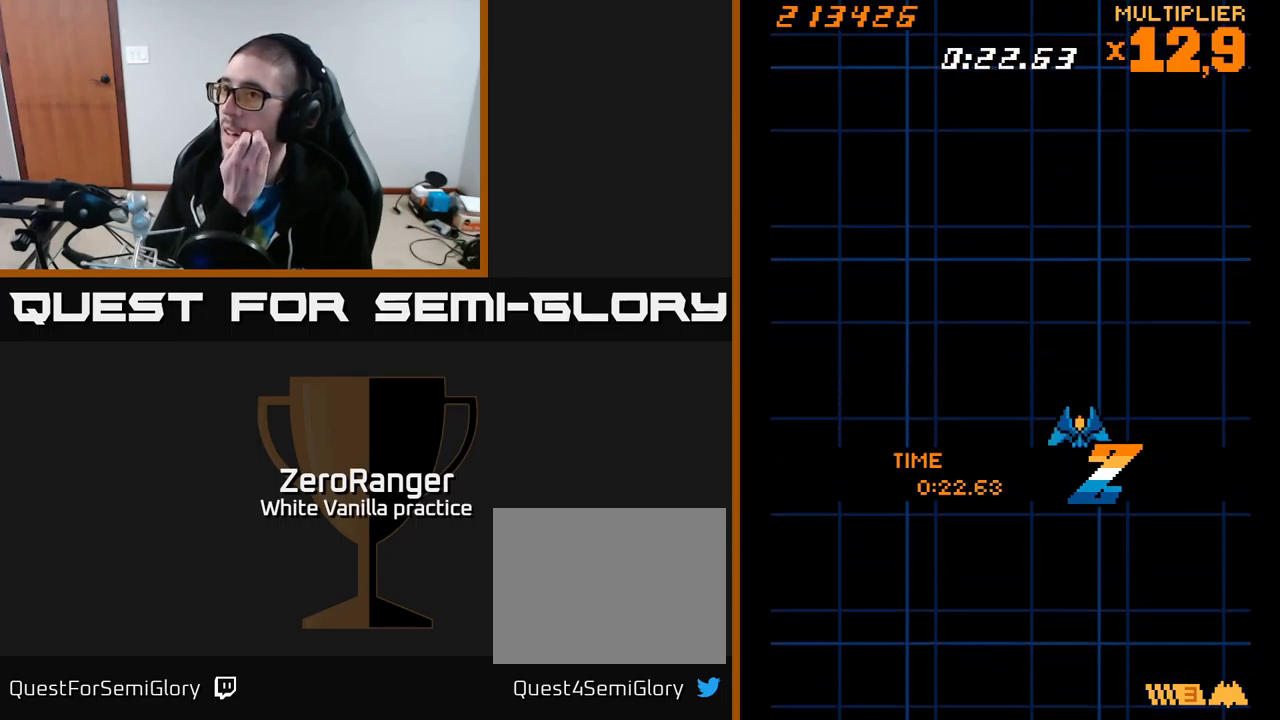
{"buttons": [], "right_stick": "center", "events": []}
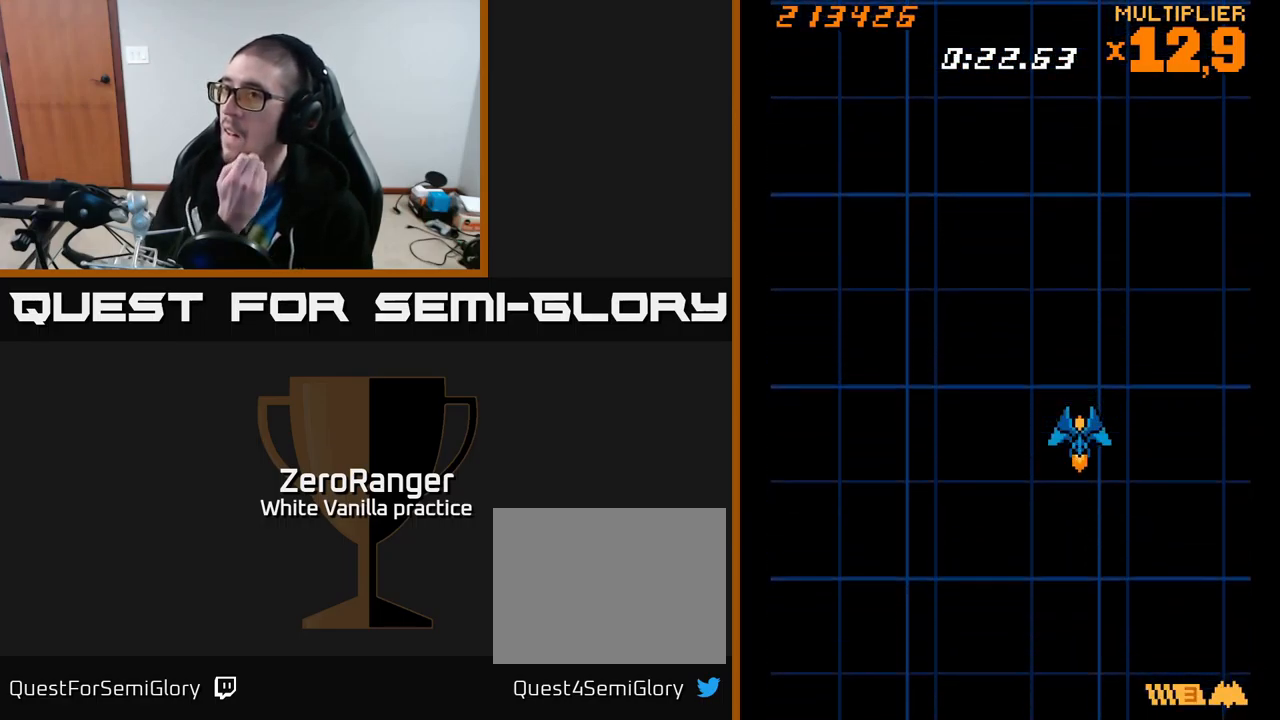
{"buttons": [], "right_stick": "center", "events": []}
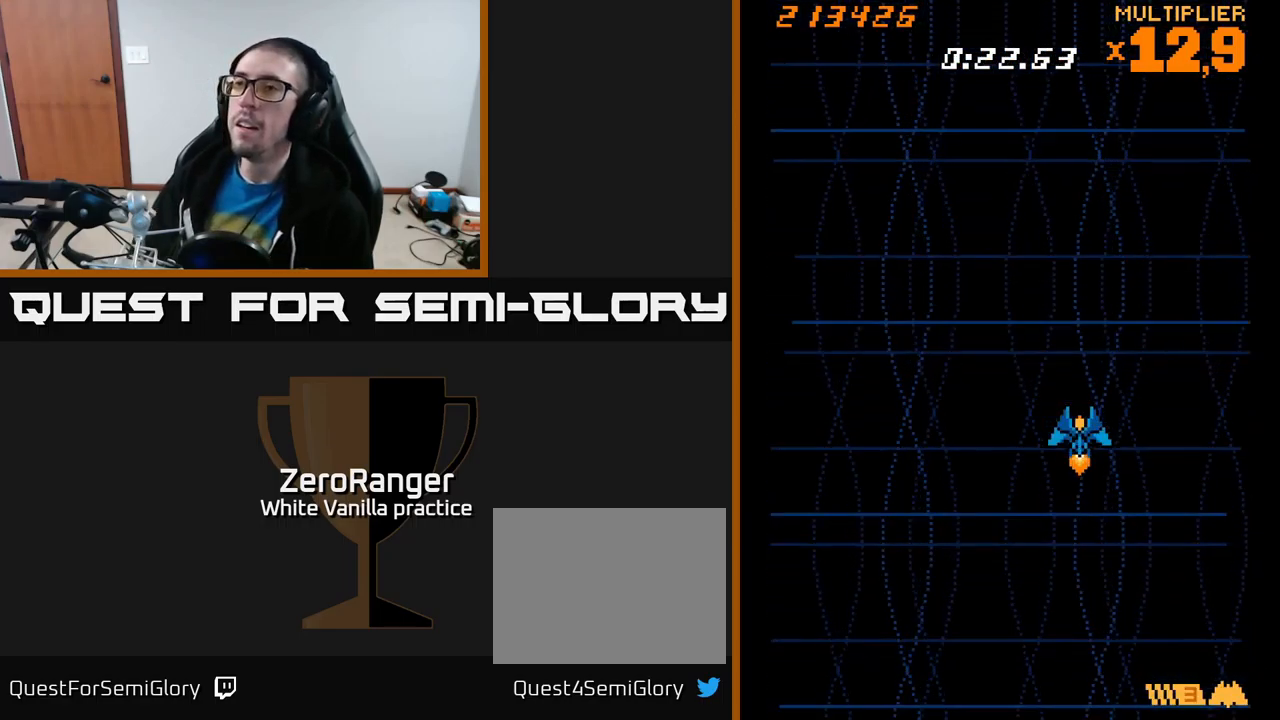
{"buttons": [], "right_stick": "center", "events": []}
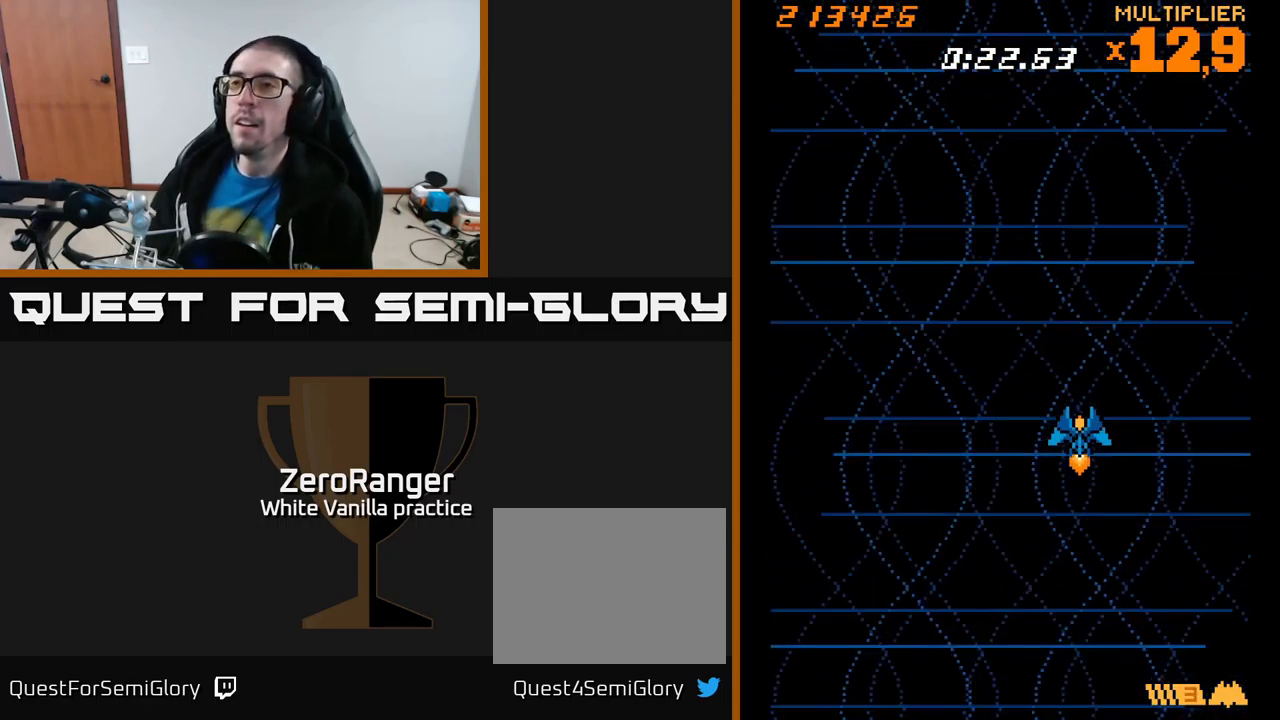
{"buttons": [], "right_stick": "center", "events": [[117, "DPAD_LEFT", "down"], [317, "DPAD_LEFT", "up"]]}
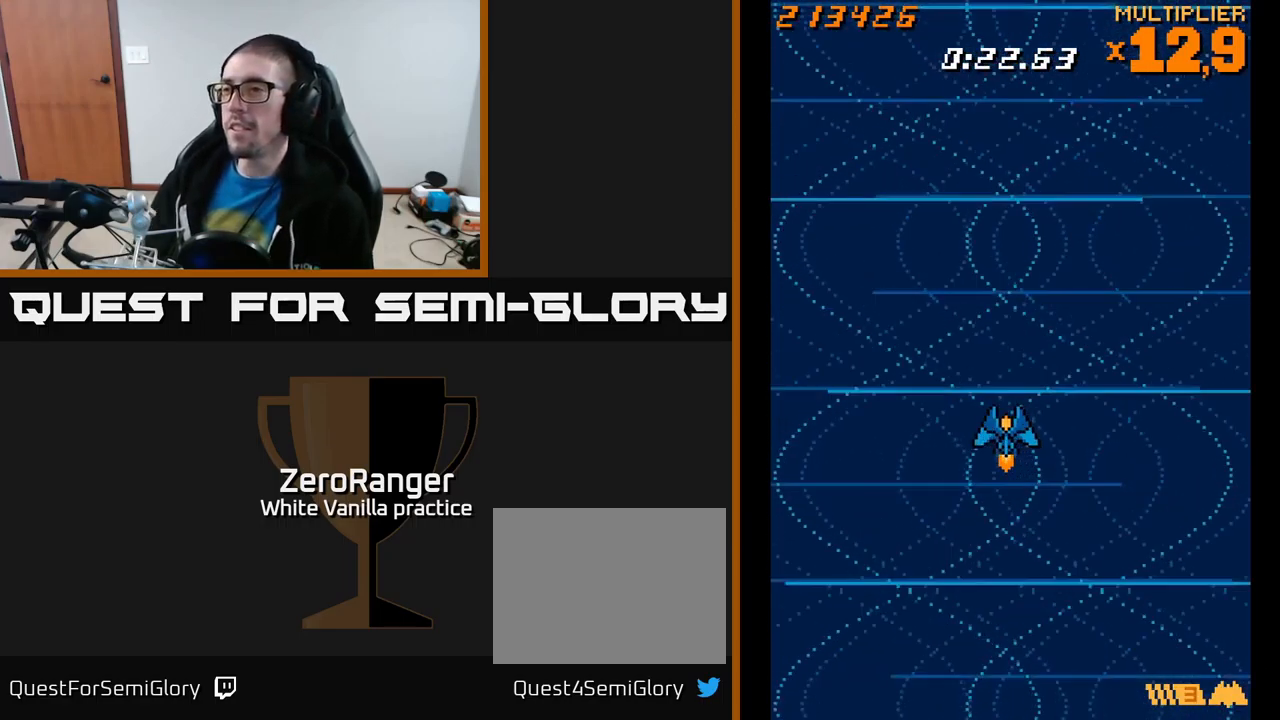
{"buttons": [], "right_stick": "center", "events": []}
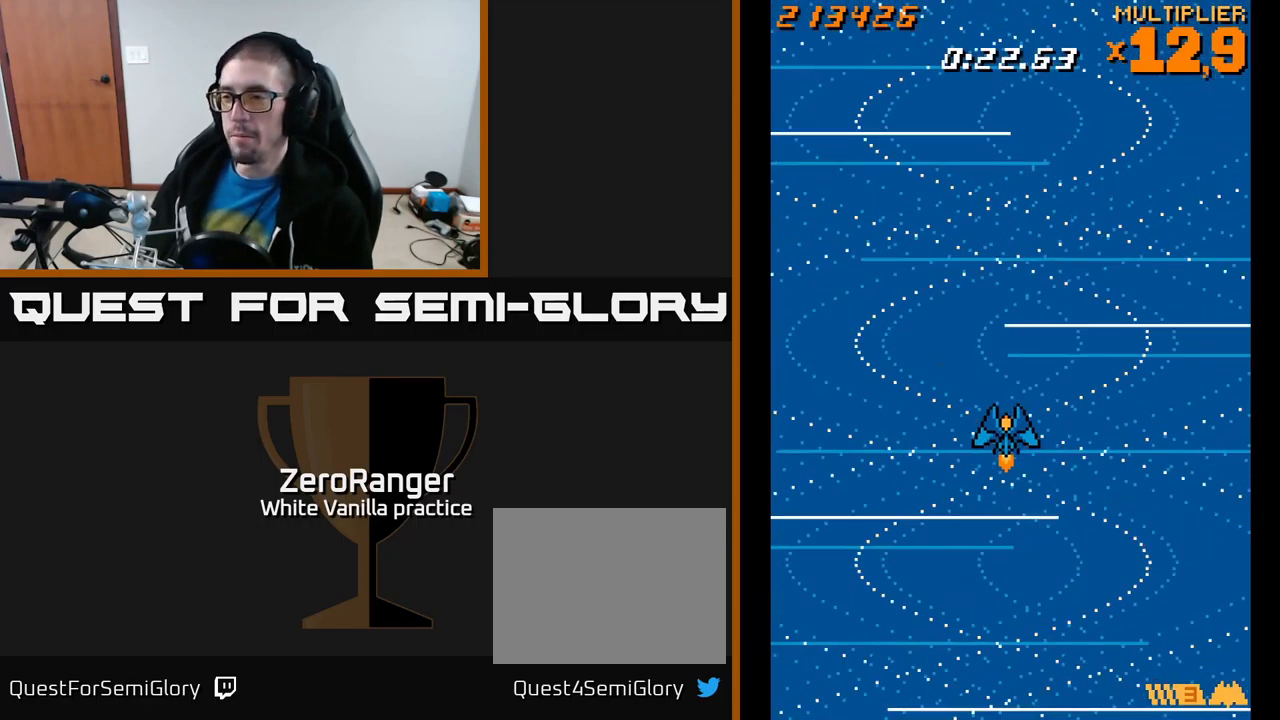
{"buttons": [], "right_stick": "center", "events": []}
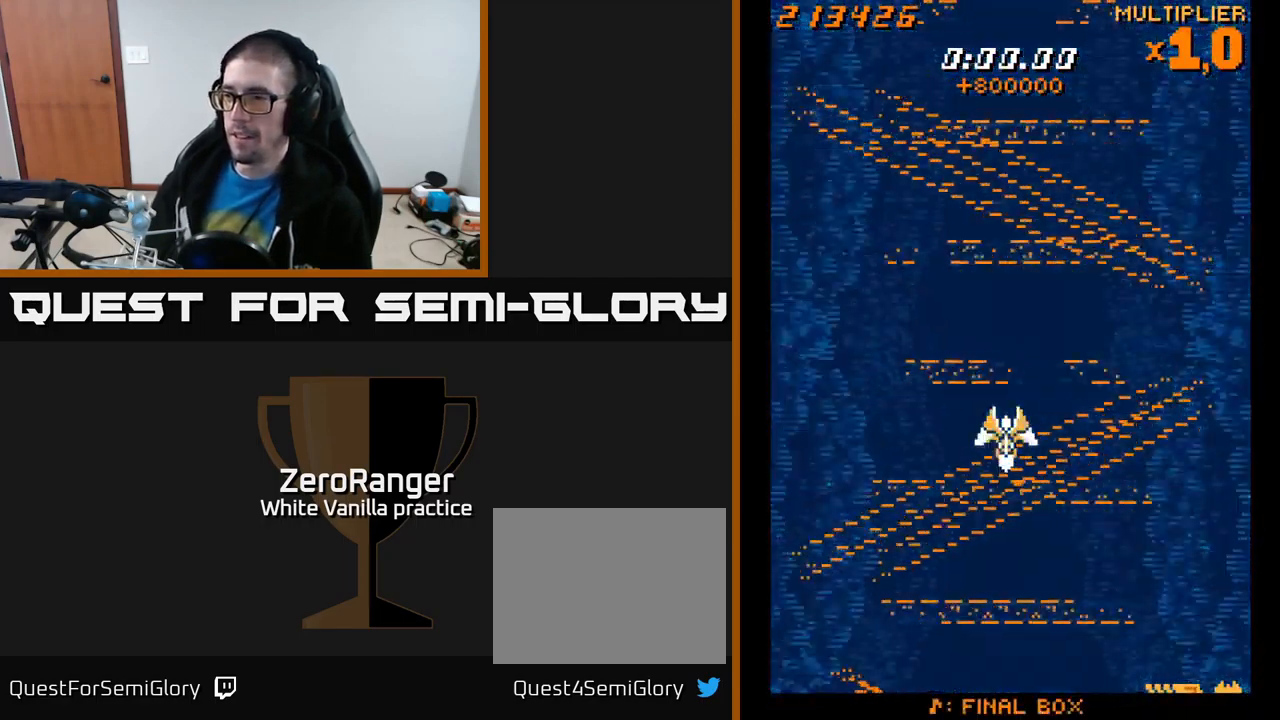
{"buttons": ["DPAD_UP"], "right_stick": "center", "events": [[434, "DPAD_UP", "down"]]}
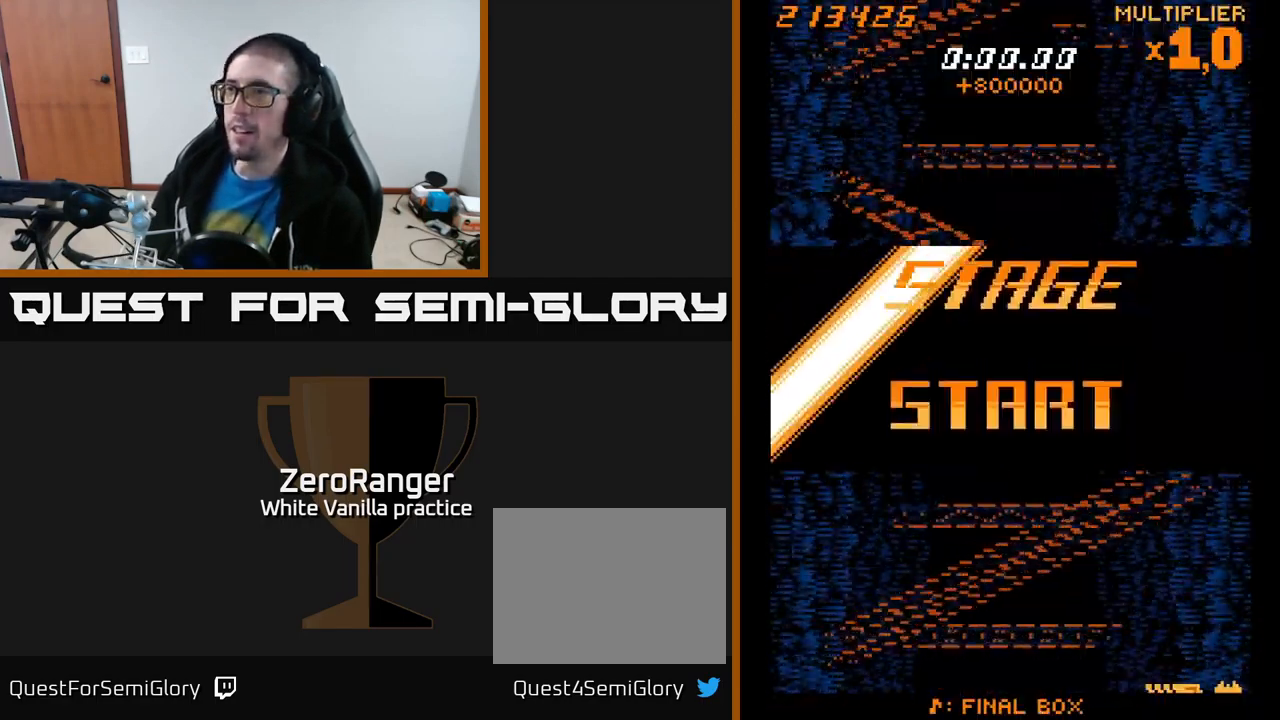
{"buttons": ["A"], "right_stick": "center", "events": [[17, "A", "down"], [217, "DPAD_UP", "up"]]}
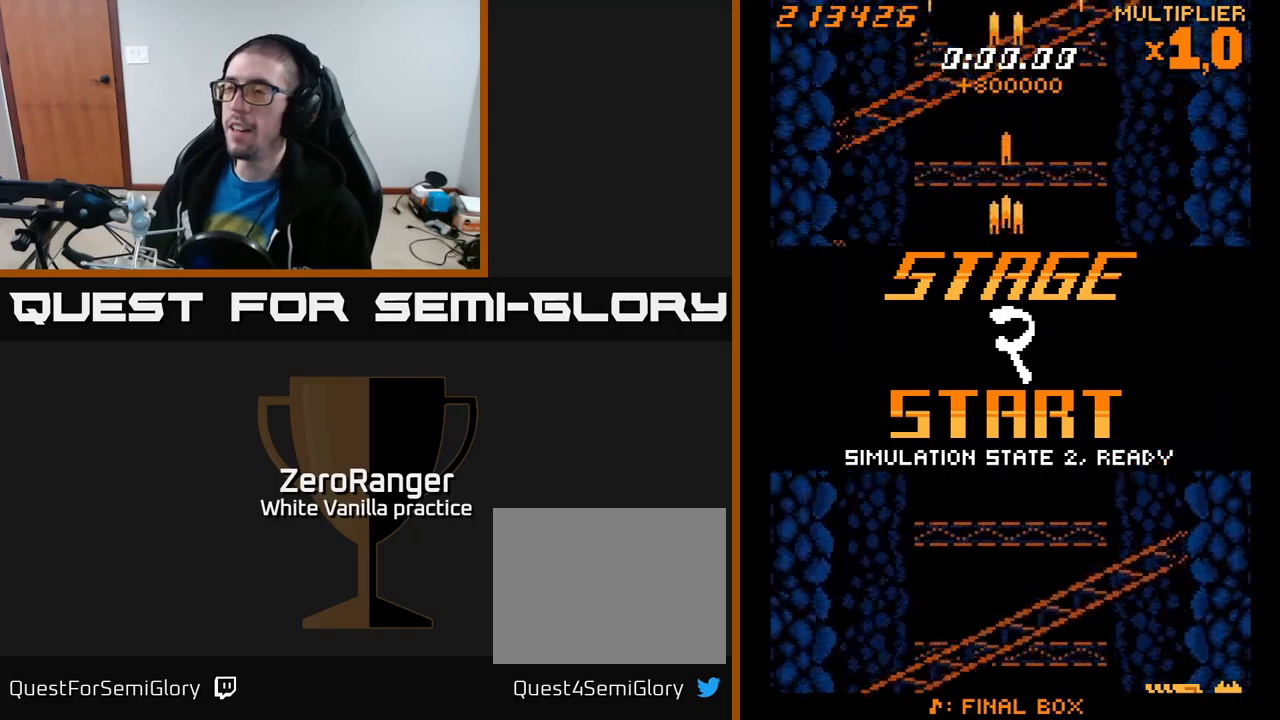
{"buttons": ["A"], "right_stick": "center", "events": [[167, "A", "up"], [283, "DPAD_DOWN", "down"], [283, "DPAD_RIGHT", "down"], [367, "DPAD_RIGHT", "up"], [400, "DPAD_DOWN", "up"], [483, "A", "down"]]}